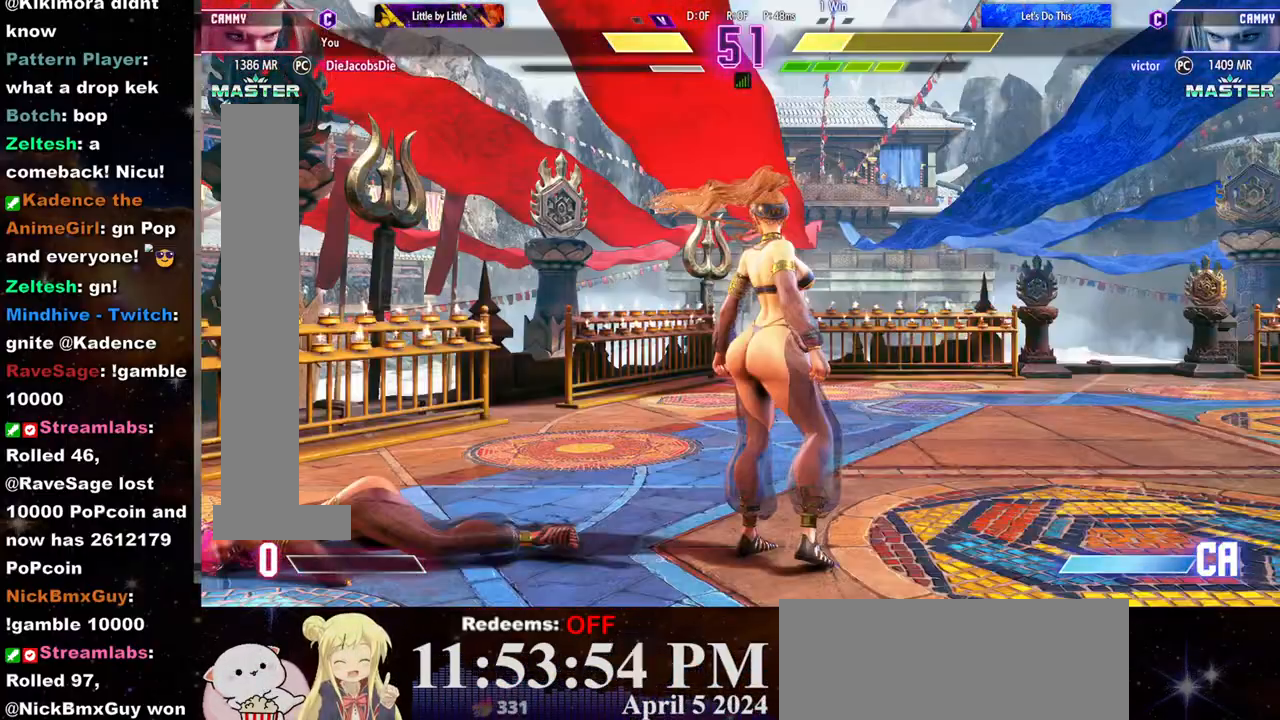
Gameplay with a controller (arcade stick); each line is a JSON object with the inputs held at the frame after it. "events" lists button and stick changes between this image and that frame as [ms after this image, input, new state], when the widget could be followed in between. Not read: L3 R3.
{"buttons": [], "left_stick": "left", "events": [[300, "left_stick", "left"]]}
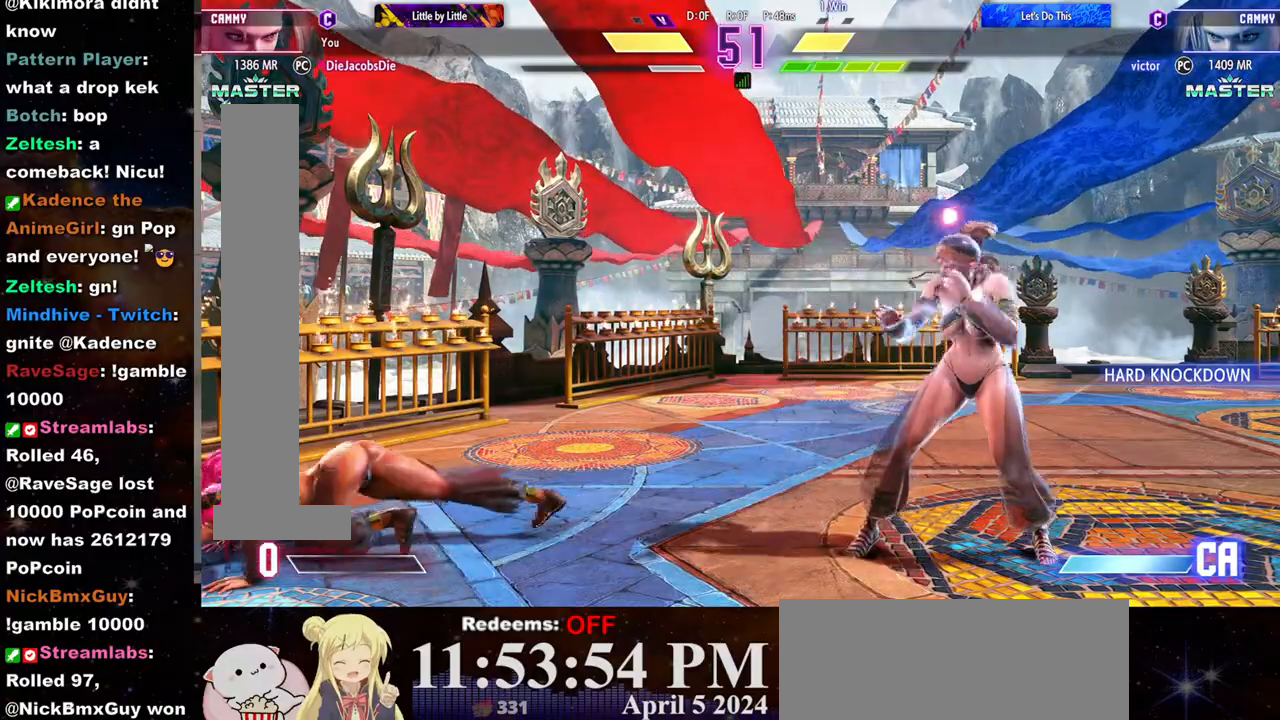
{"buttons": [], "left_stick": "right", "events": [[267, "left_stick", "right"]]}
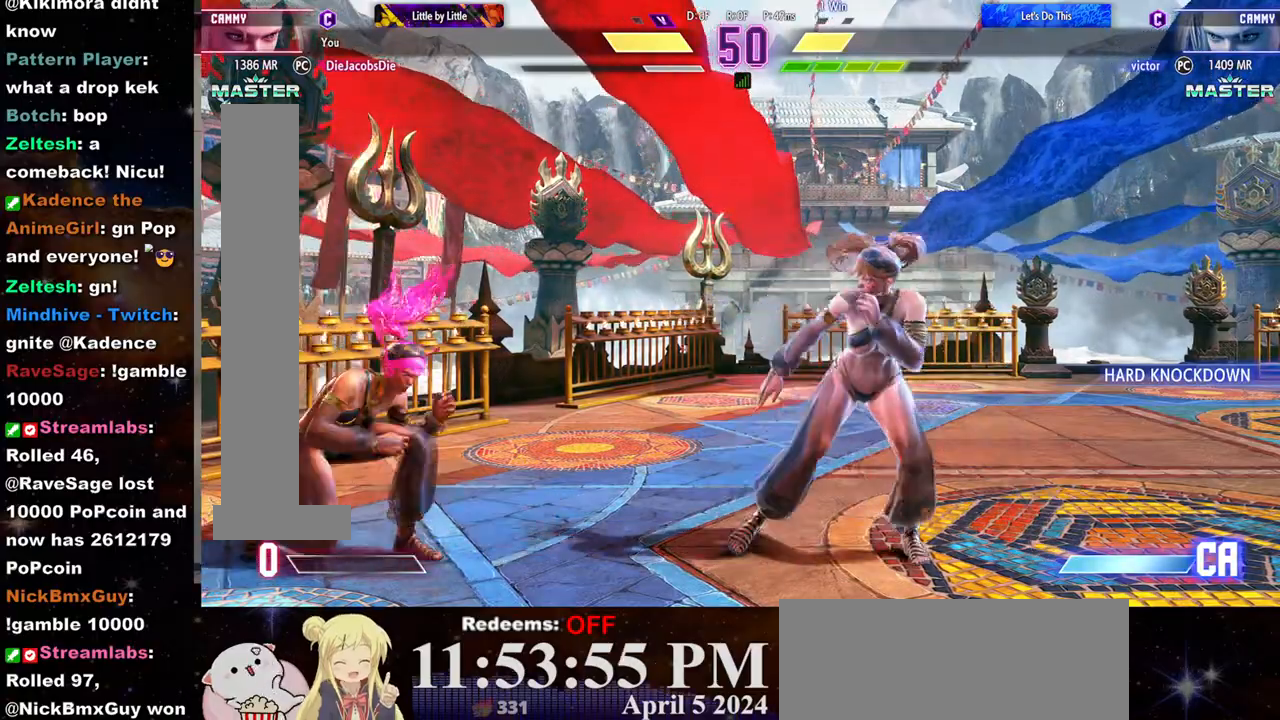
{"buttons": [], "left_stick": "left", "events": [[433, "left_stick", "left"]]}
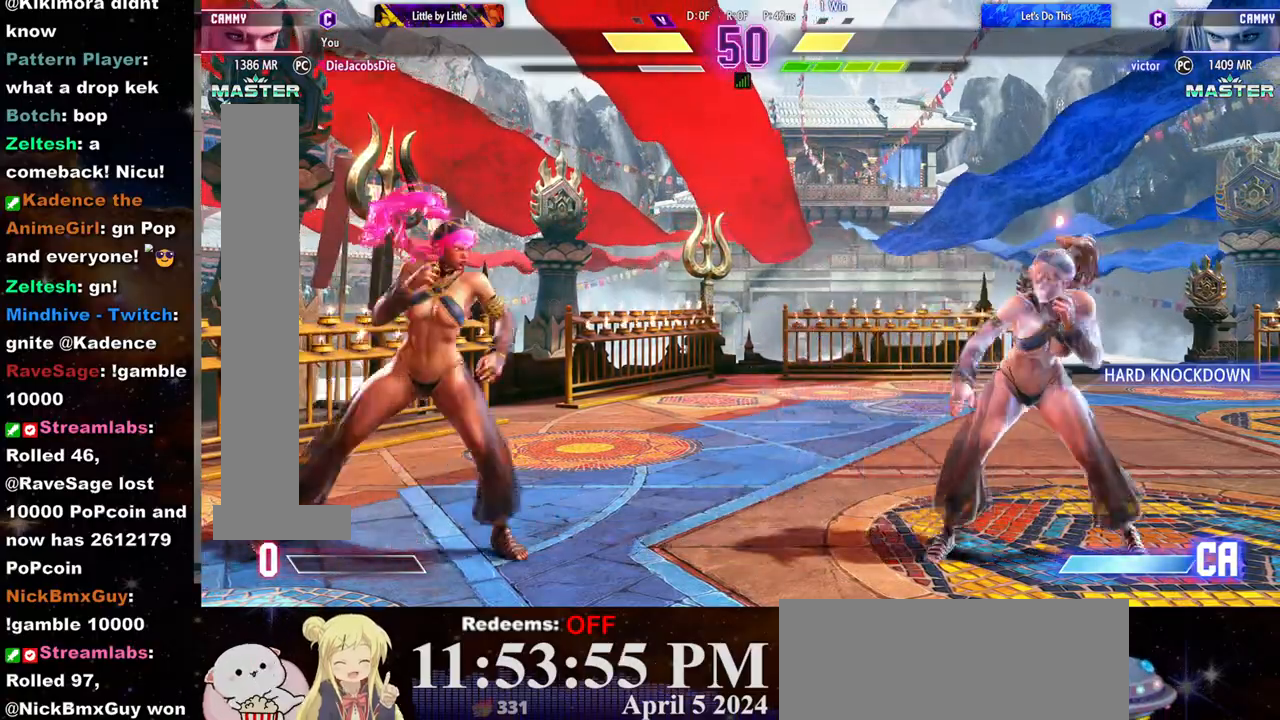
{"buttons": [], "left_stick": "right", "events": [[17, "left_stick", "right"]]}
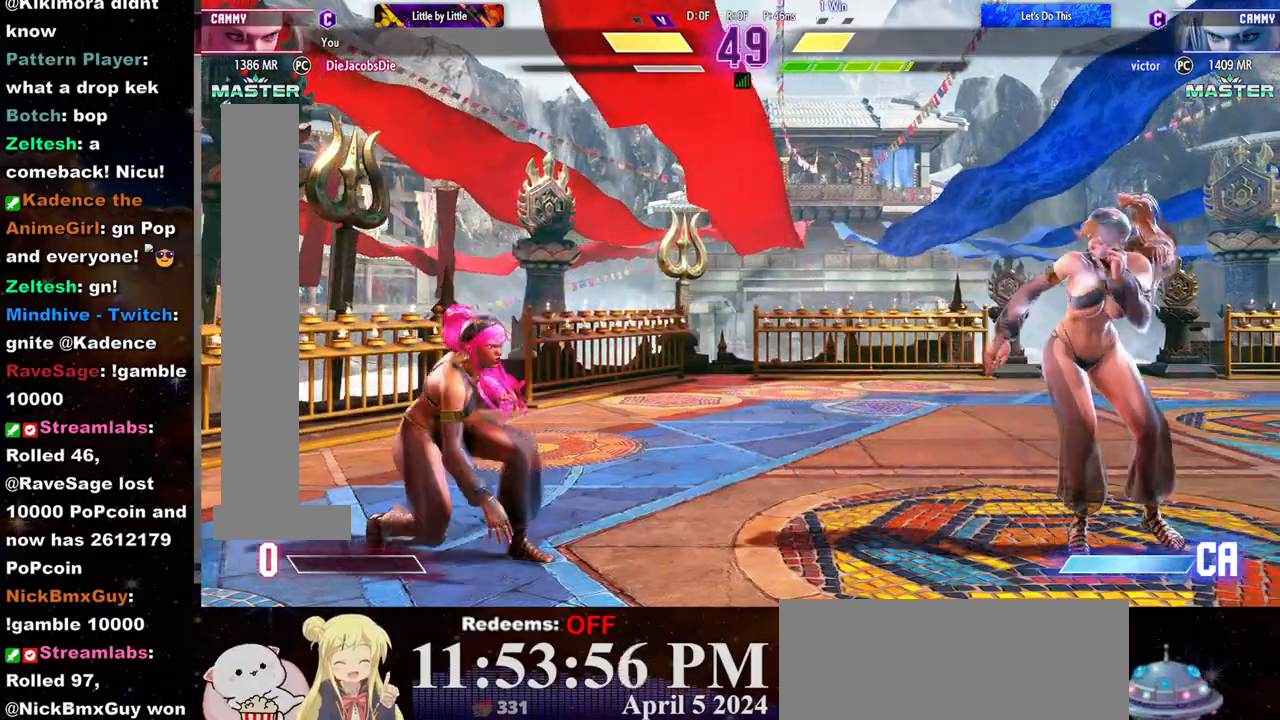
{"buttons": [], "left_stick": "right", "events": [[150, "left_stick", "left"], [217, "left_stick", "right"]]}
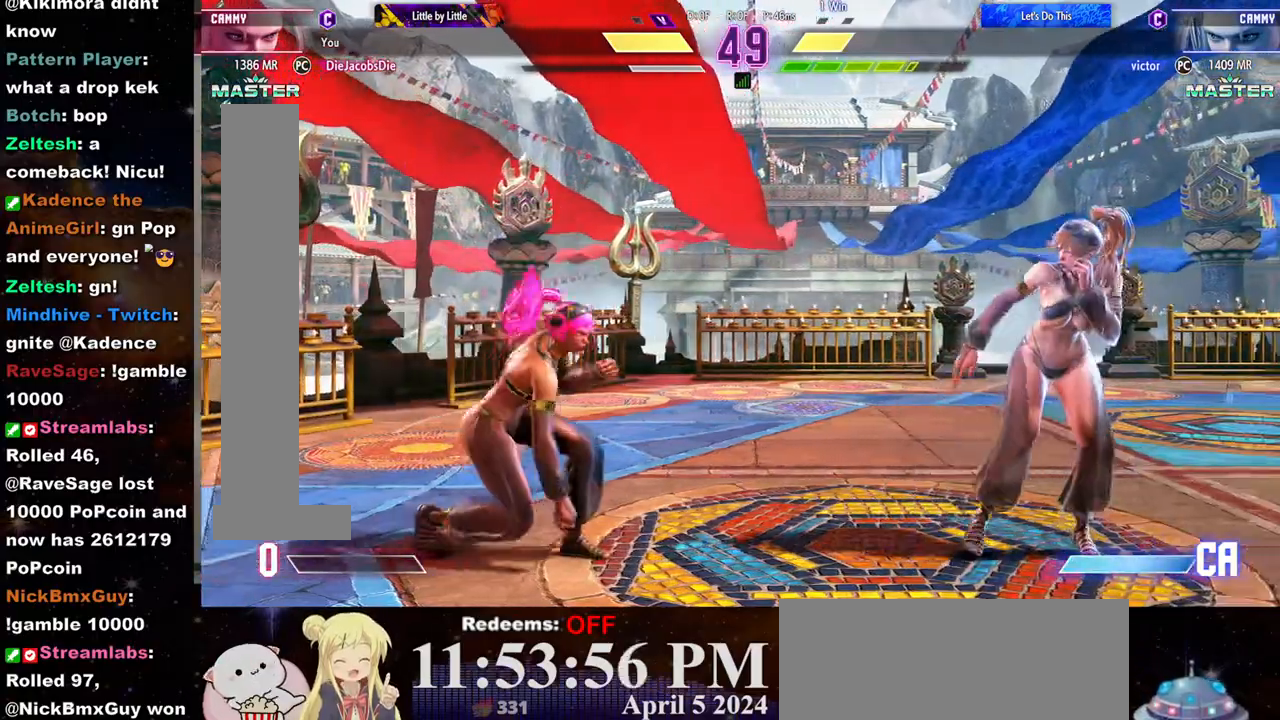
{"buttons": [], "left_stick": "right", "events": [[233, "left_stick", "left"], [333, "left_stick", "right"]]}
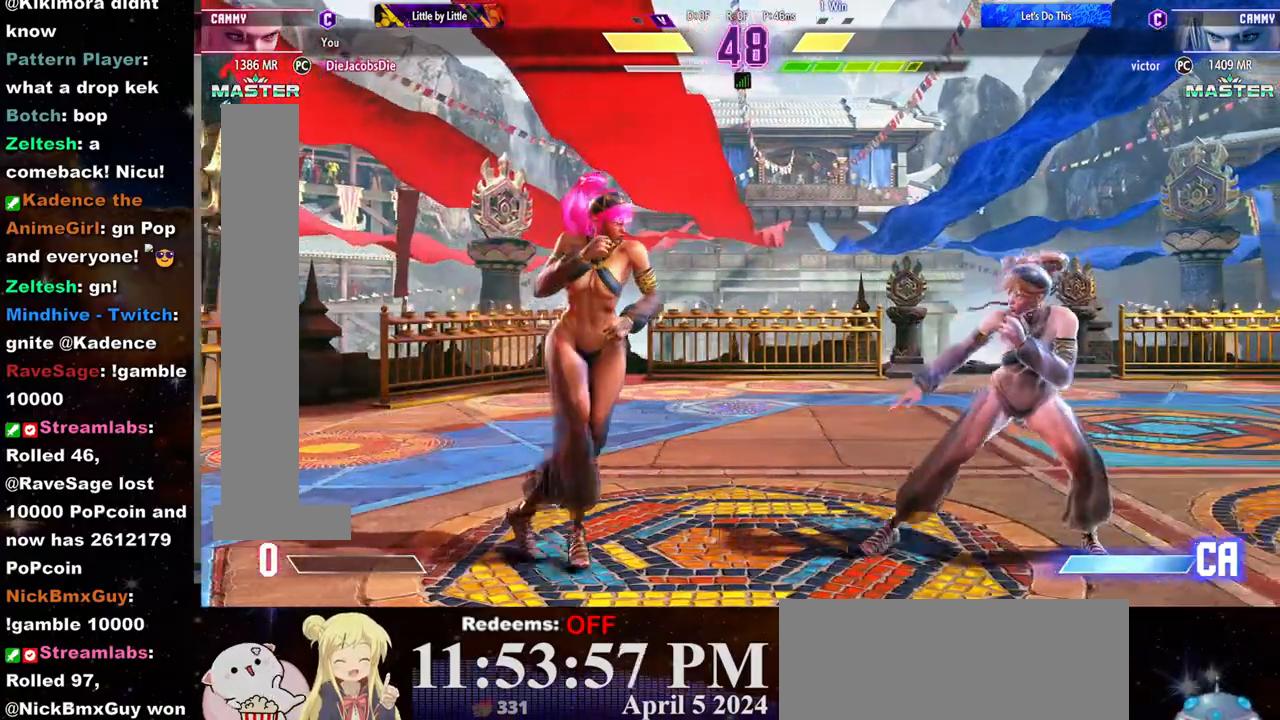
{"buttons": [], "left_stick": "center", "events": [[333, "left_stick", "center"]]}
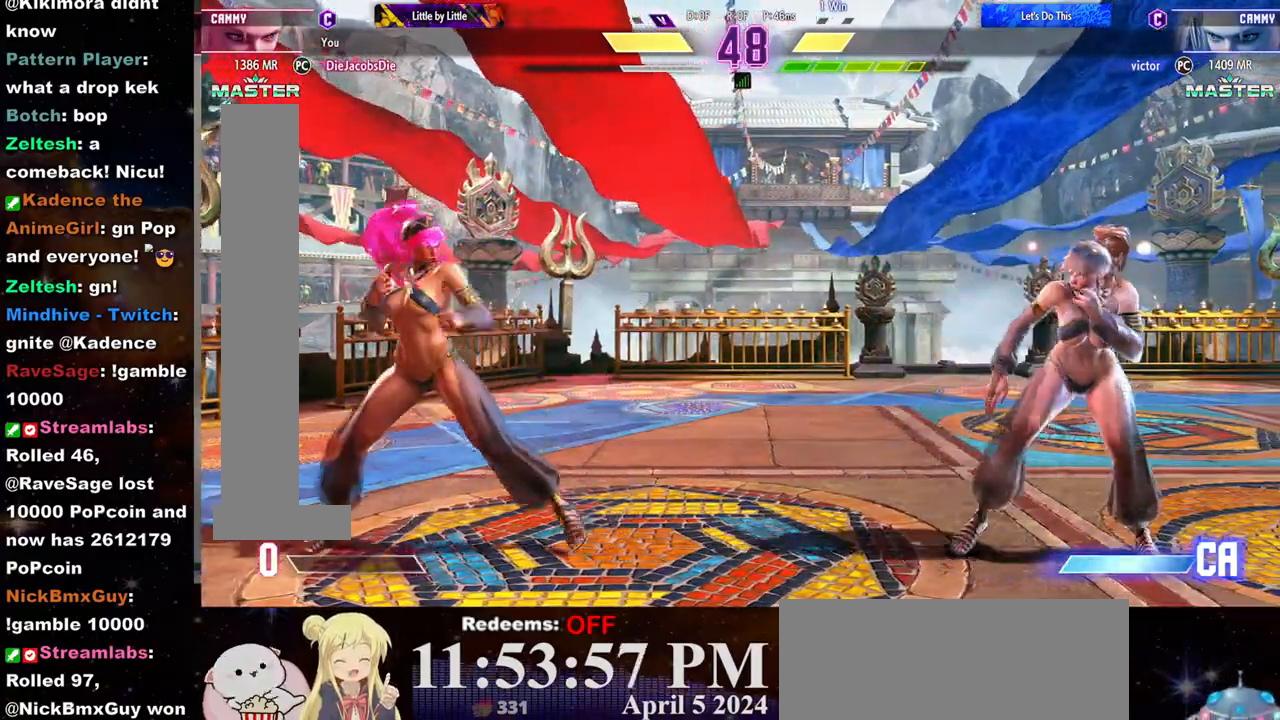
{"buttons": [], "left_stick": "center", "events": [[100, "left_stick", "left"], [200, "left_stick", "right"], [467, "left_stick", "center"]]}
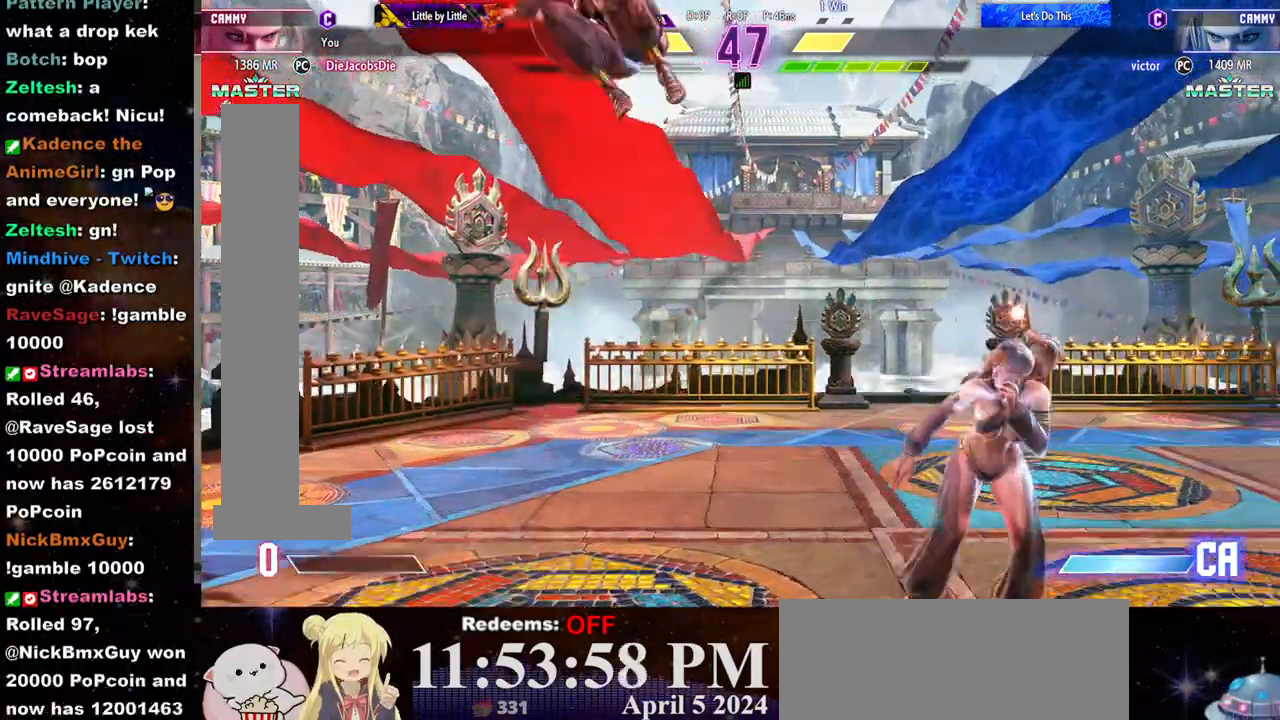
{"buttons": [], "left_stick": "down-right", "events": [[83, "left_stick", "right"], [417, "left_stick", "down-right"]]}
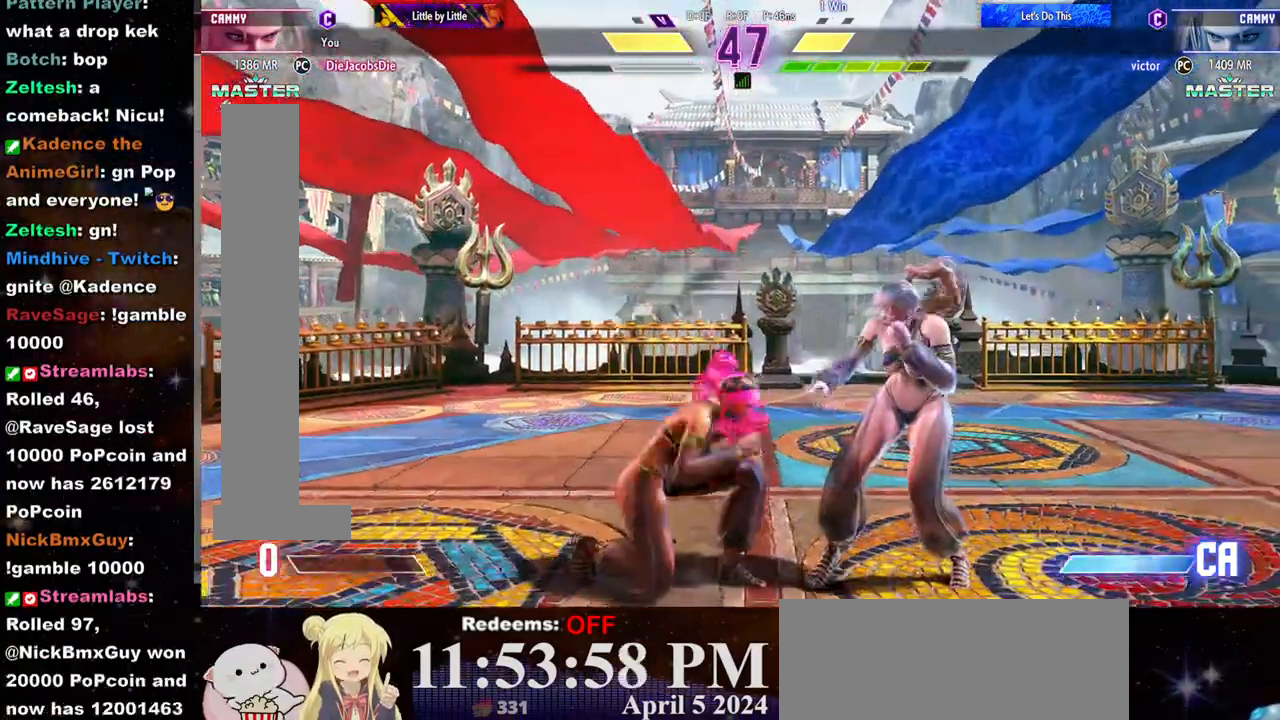
{"buttons": [], "left_stick": "down-right", "events": [[50, "SQUARE", "down"], [150, "SQUARE", "up"]]}
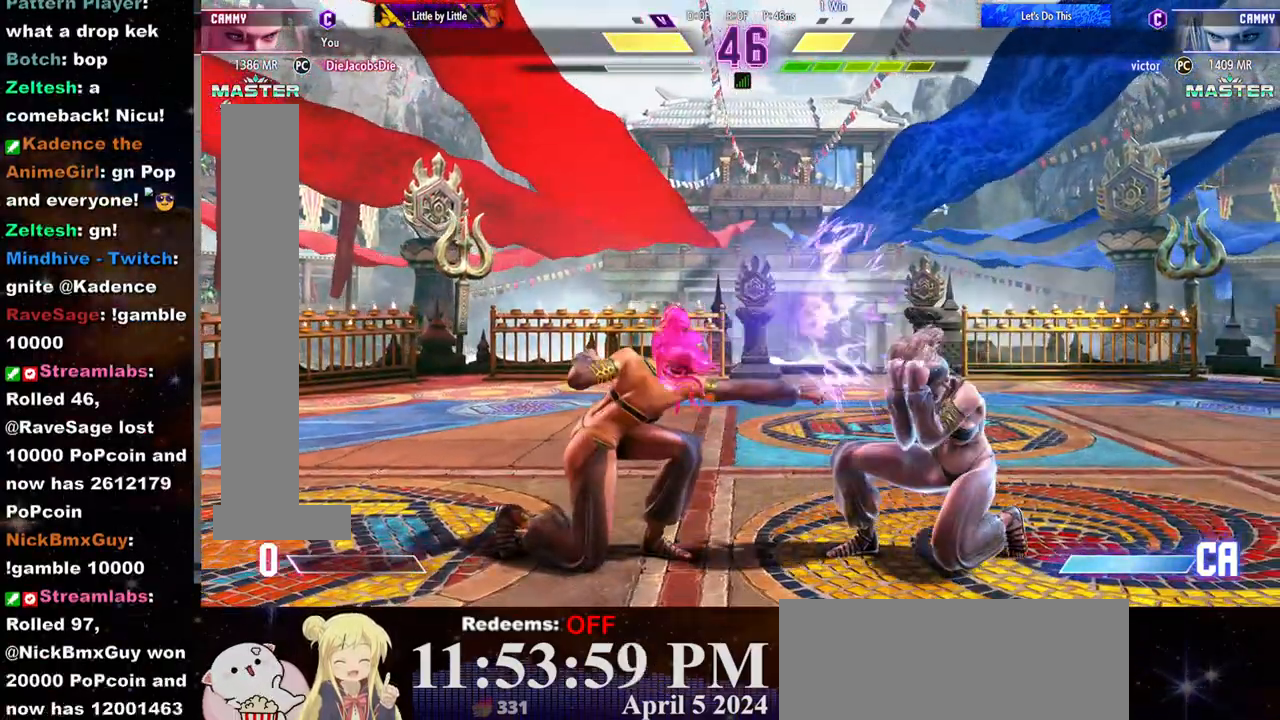
{"buttons": [], "left_stick": "down-right", "events": []}
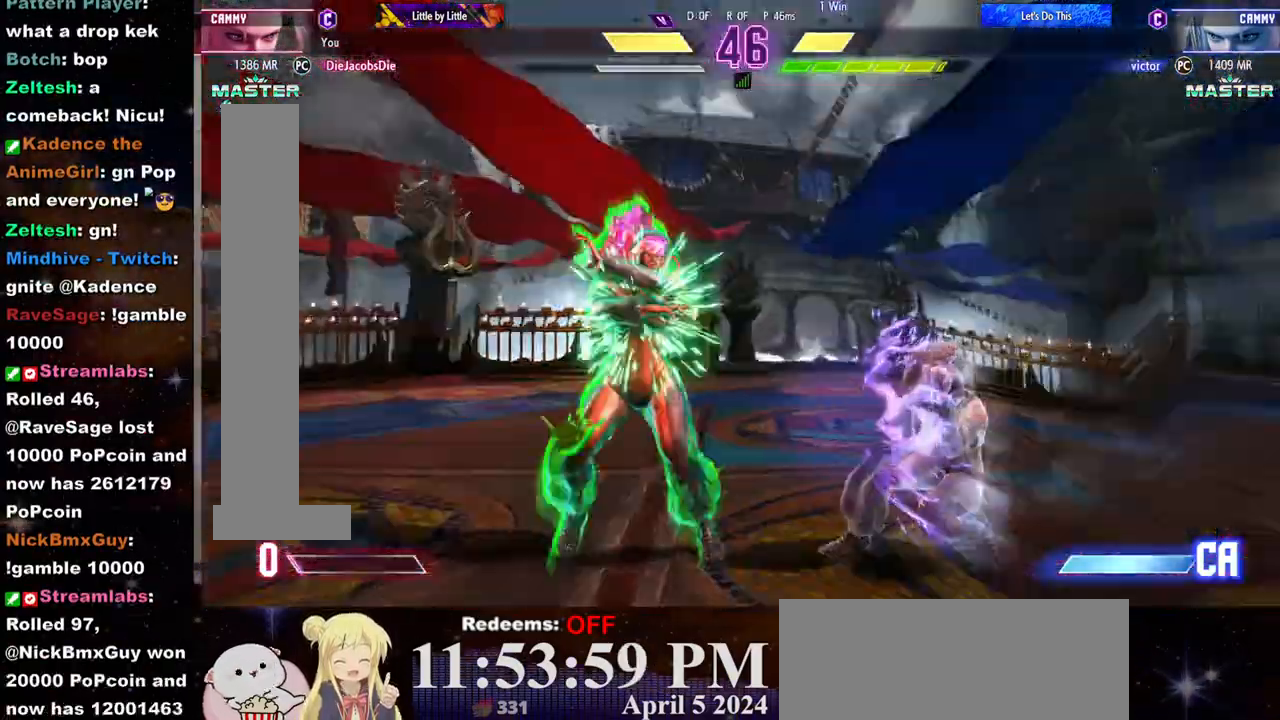
{"buttons": [], "left_stick": "right", "events": [[33, "left_stick", "right"]]}
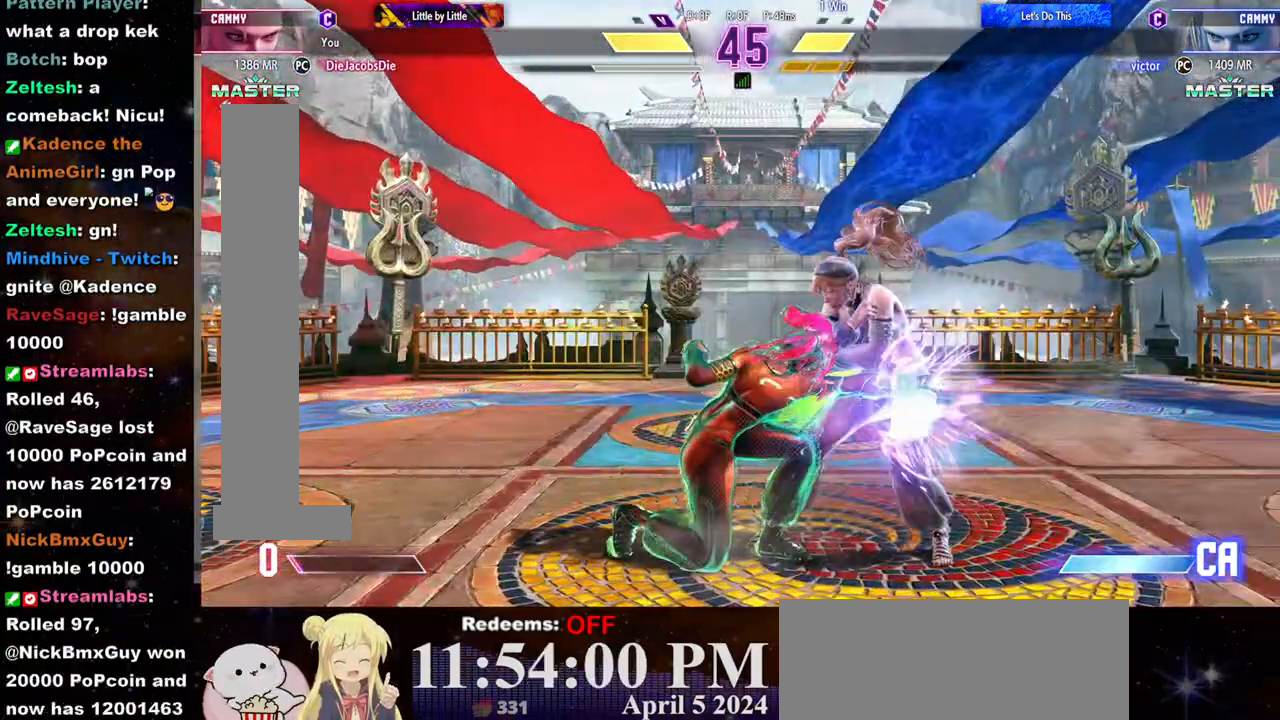
{"buttons": ["CROSS", "SQUARE"], "left_stick": "down-right", "events": [[67, "left_stick", "down-right"], [367, "CROSS", "down"], [367, "SQUARE", "down"]]}
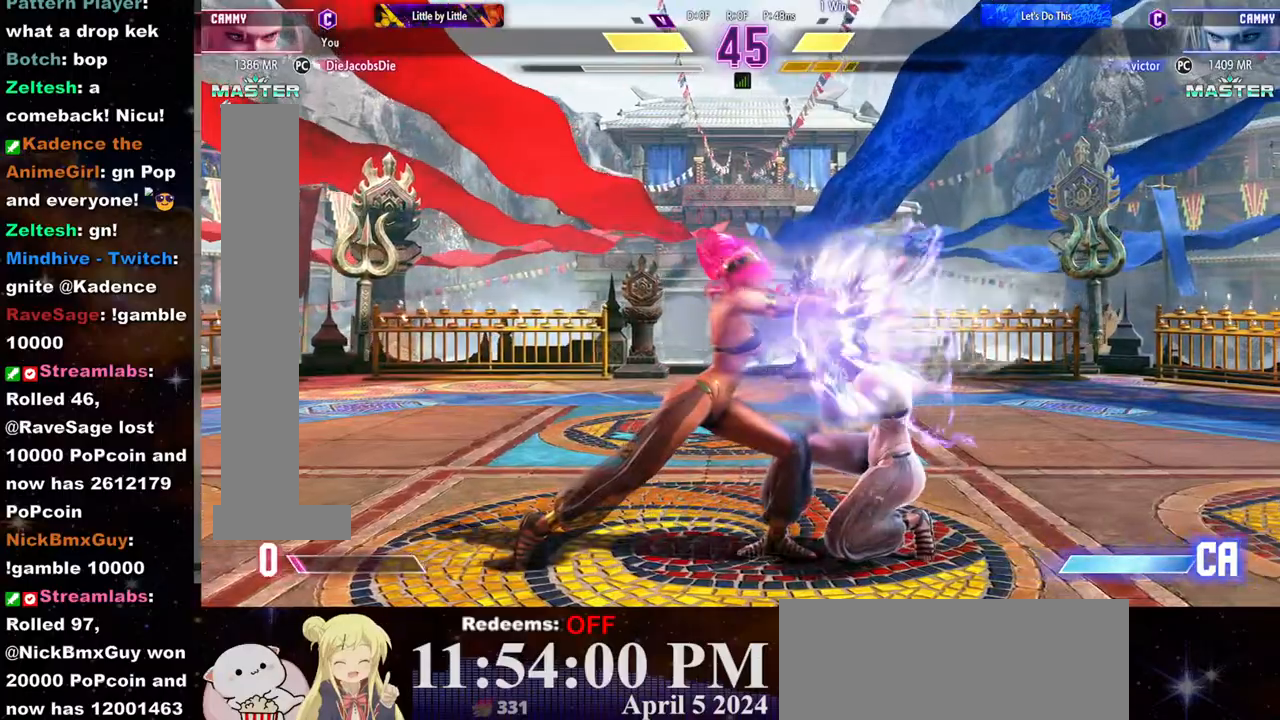
{"buttons": [], "left_stick": "down-right", "events": [[17, "CROSS", "up"], [17, "SQUARE", "up"]]}
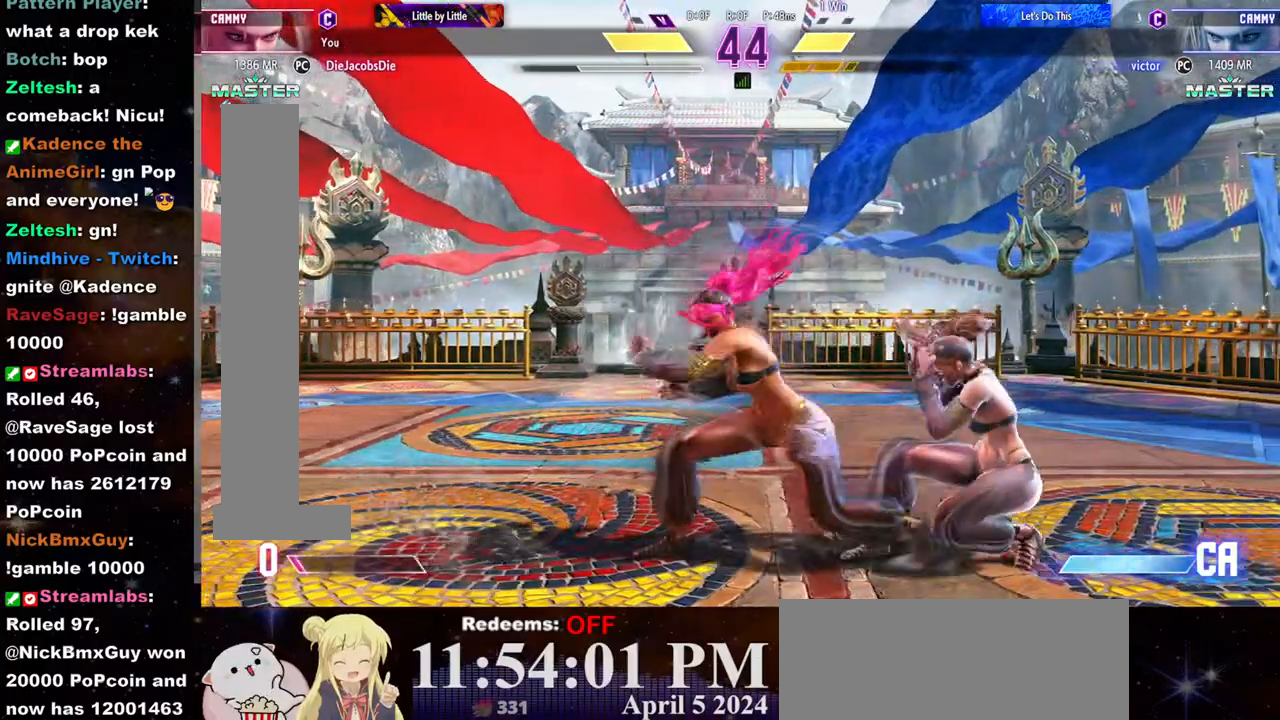
{"buttons": ["SQUARE"], "left_stick": "down-right", "events": [[500, "SQUARE", "down"]]}
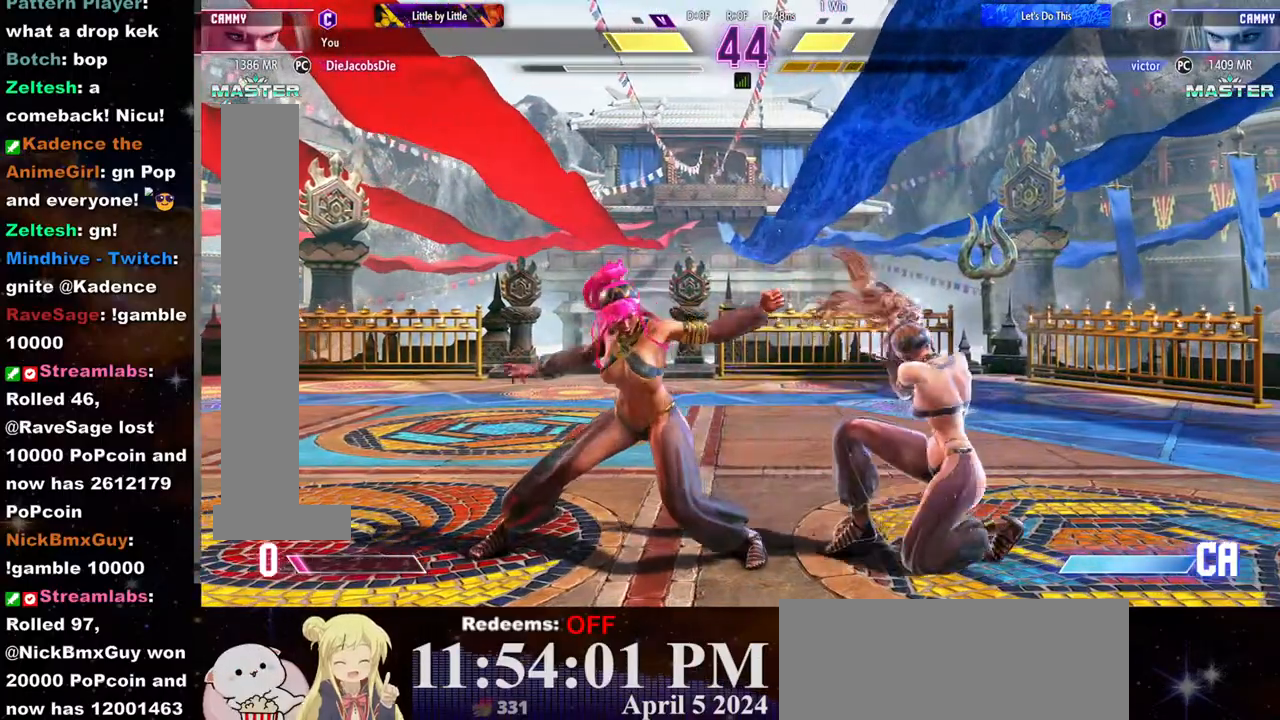
{"buttons": [], "left_stick": "down-right", "events": [[133, "SQUARE", "up"]]}
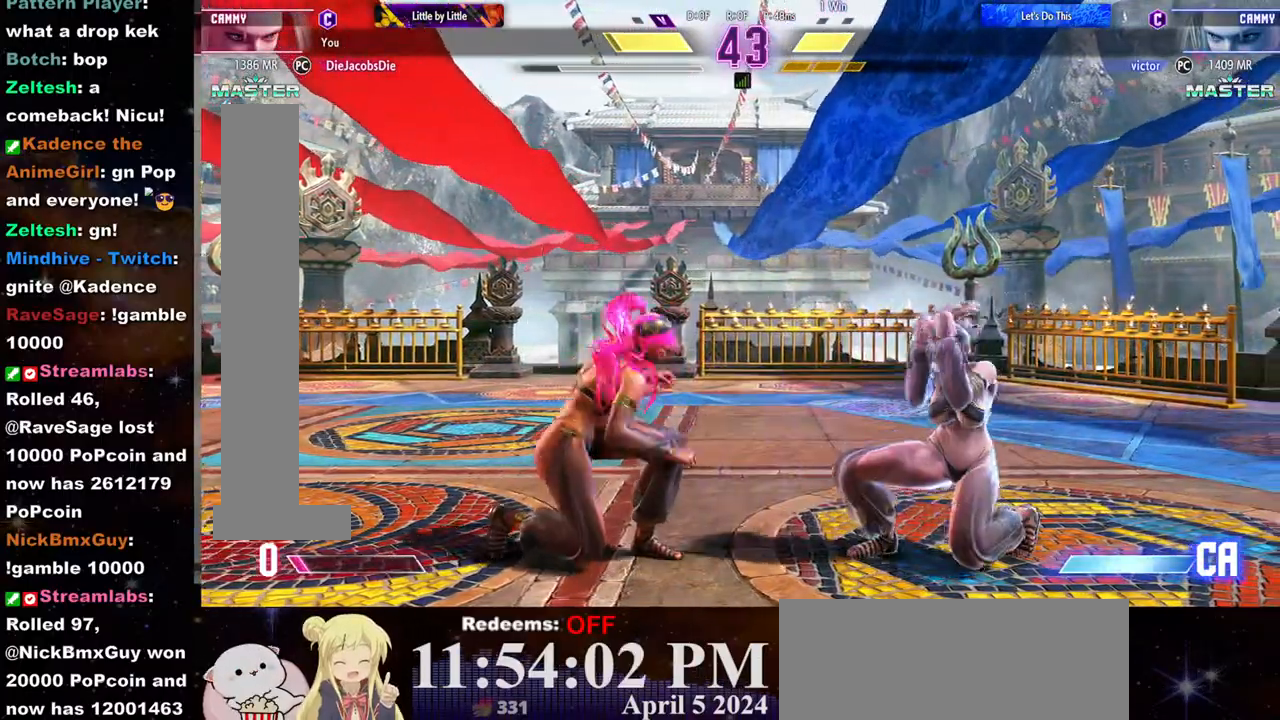
{"buttons": [], "left_stick": "down-right", "events": []}
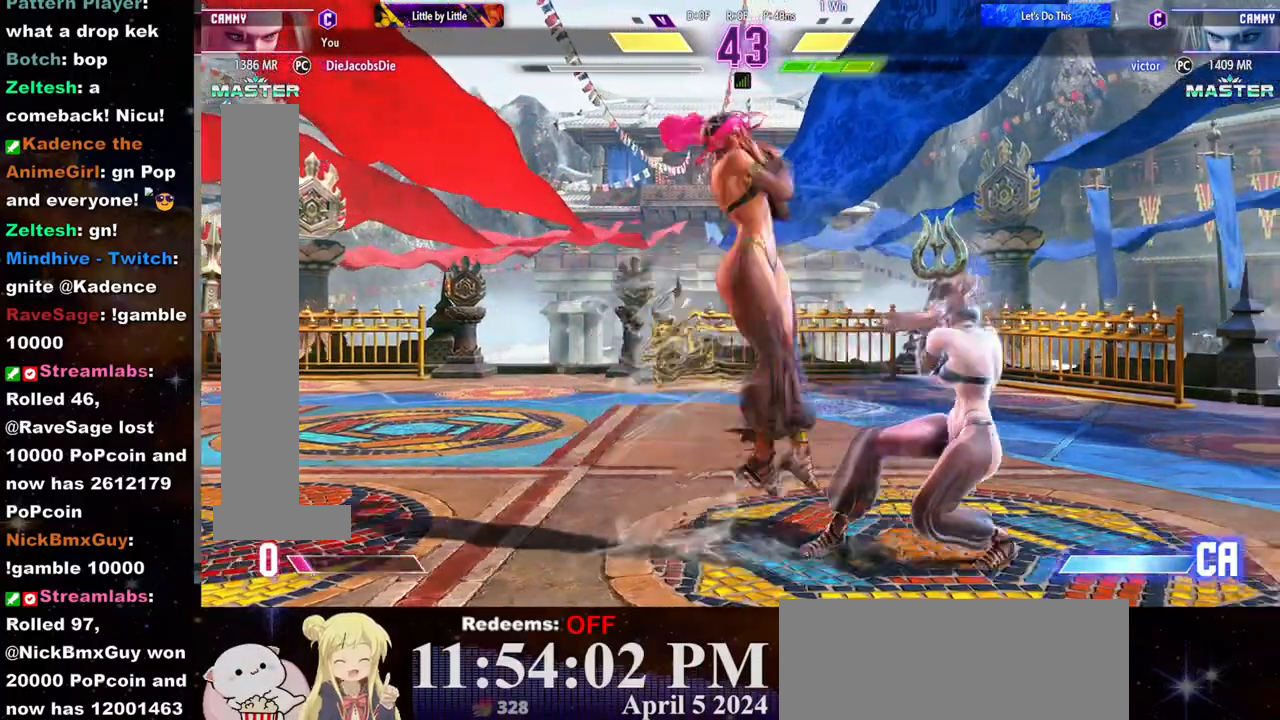
{"buttons": [], "left_stick": "center", "events": [[400, "left_stick", "center"]]}
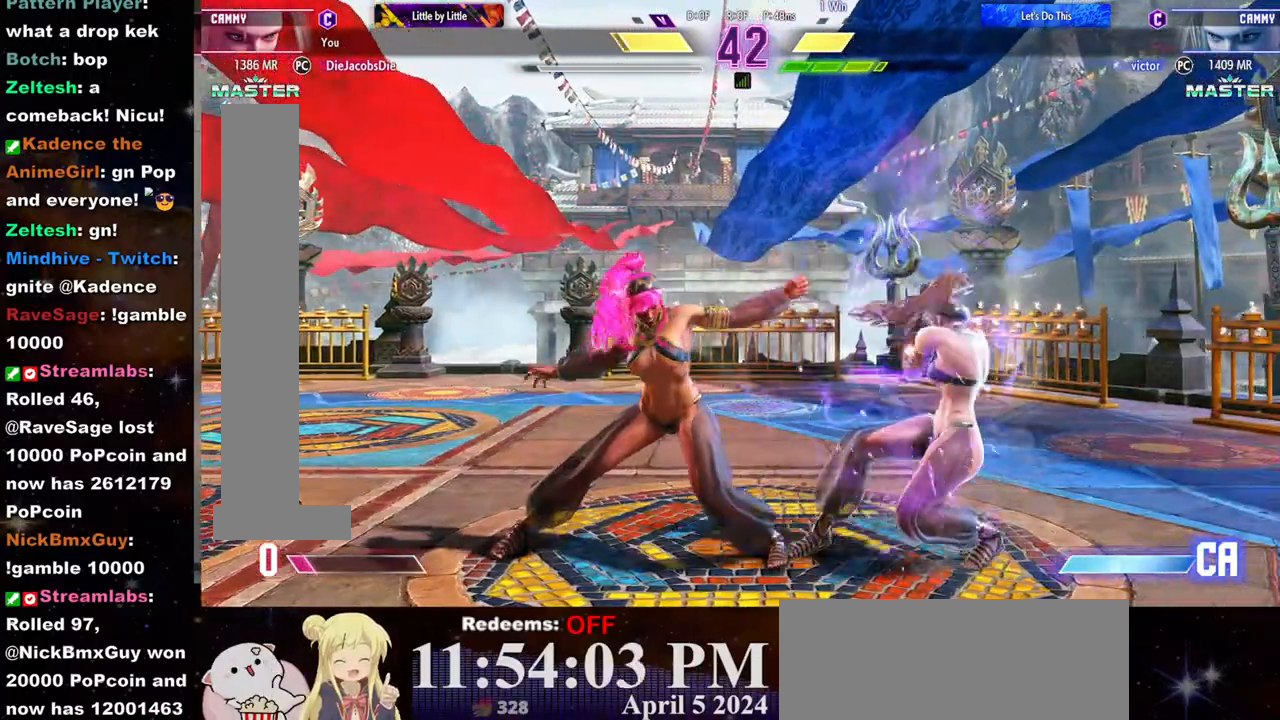
{"buttons": [], "left_stick": "down-right", "events": [[67, "left_stick", "up"], [133, "left_stick", "center"], [183, "left_stick", "right"], [483, "left_stick", "down-right"]]}
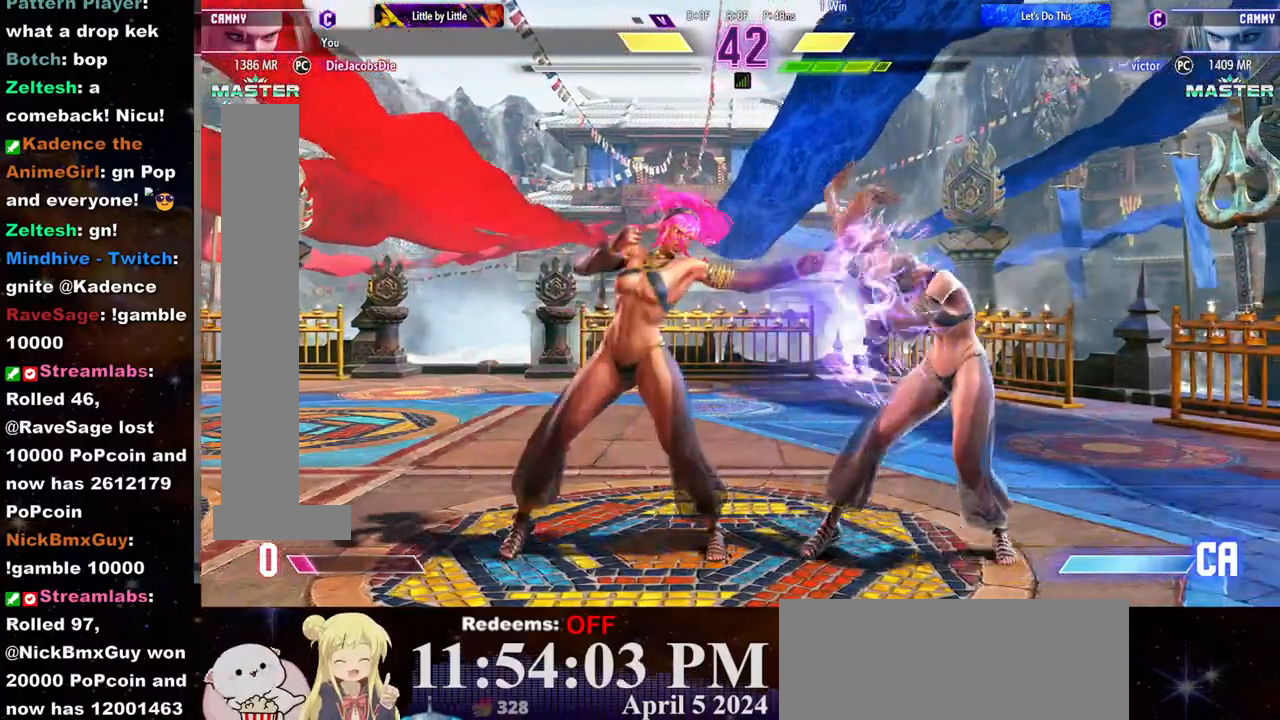
{"buttons": ["SQUARE"], "left_stick": "down-right", "events": [[483, "SQUARE", "down"]]}
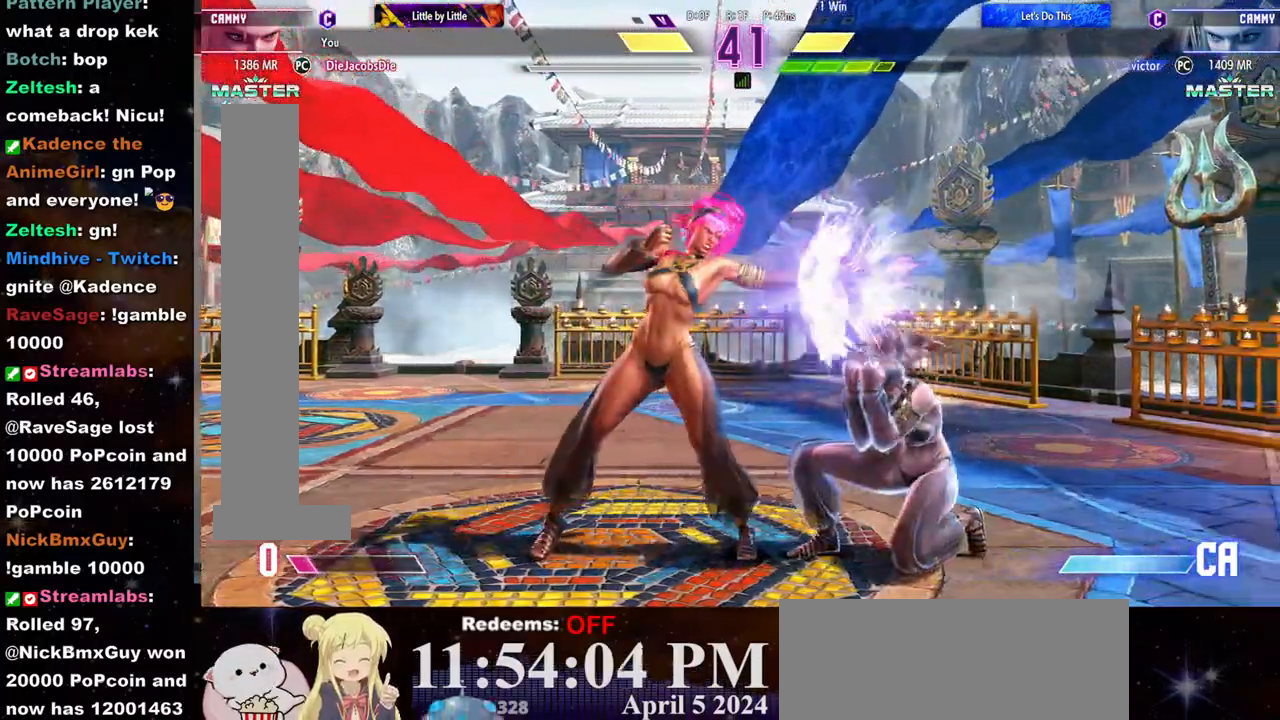
{"buttons": [], "left_stick": "down-right", "events": [[83, "SQUARE", "up"], [217, "SQUARE", "down"], [300, "SQUARE", "up"]]}
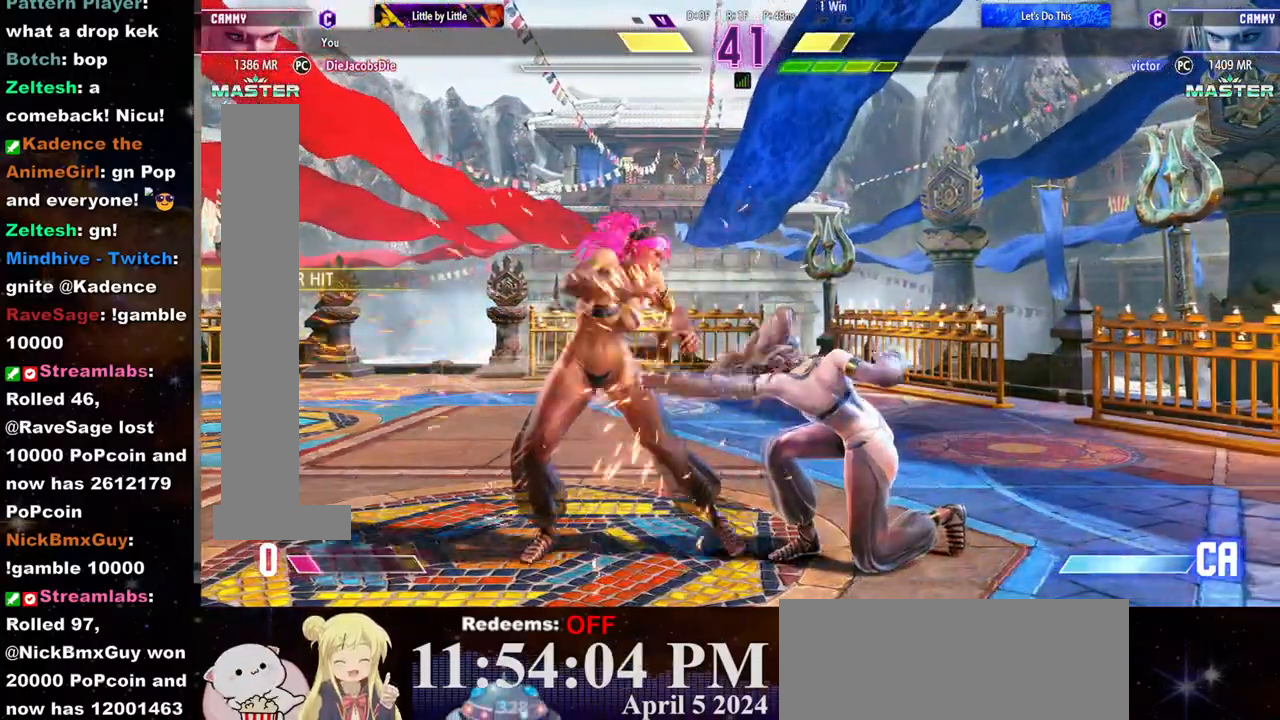
{"buttons": [], "left_stick": "down-right", "events": [[150, "SQUARE", "down"], [283, "SQUARE", "up"]]}
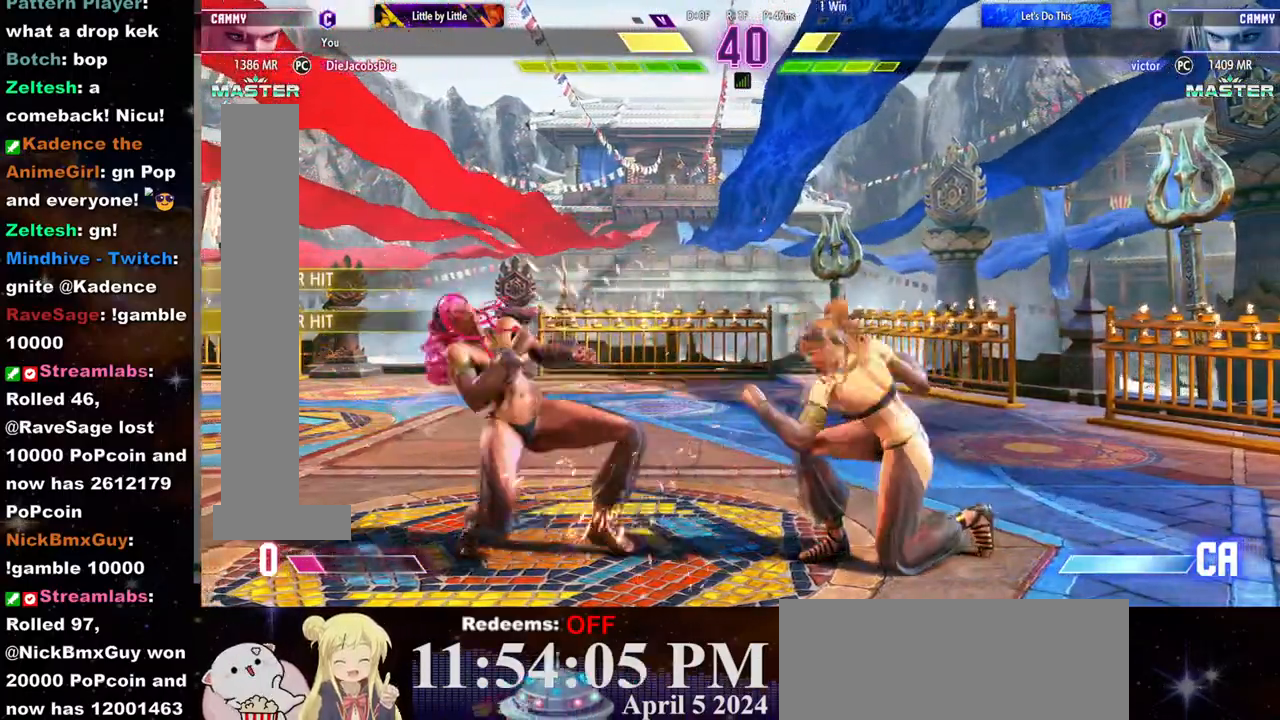
{"buttons": [], "left_stick": "down-right", "events": [[167, "R2", "down"], [233, "R2", "up"]]}
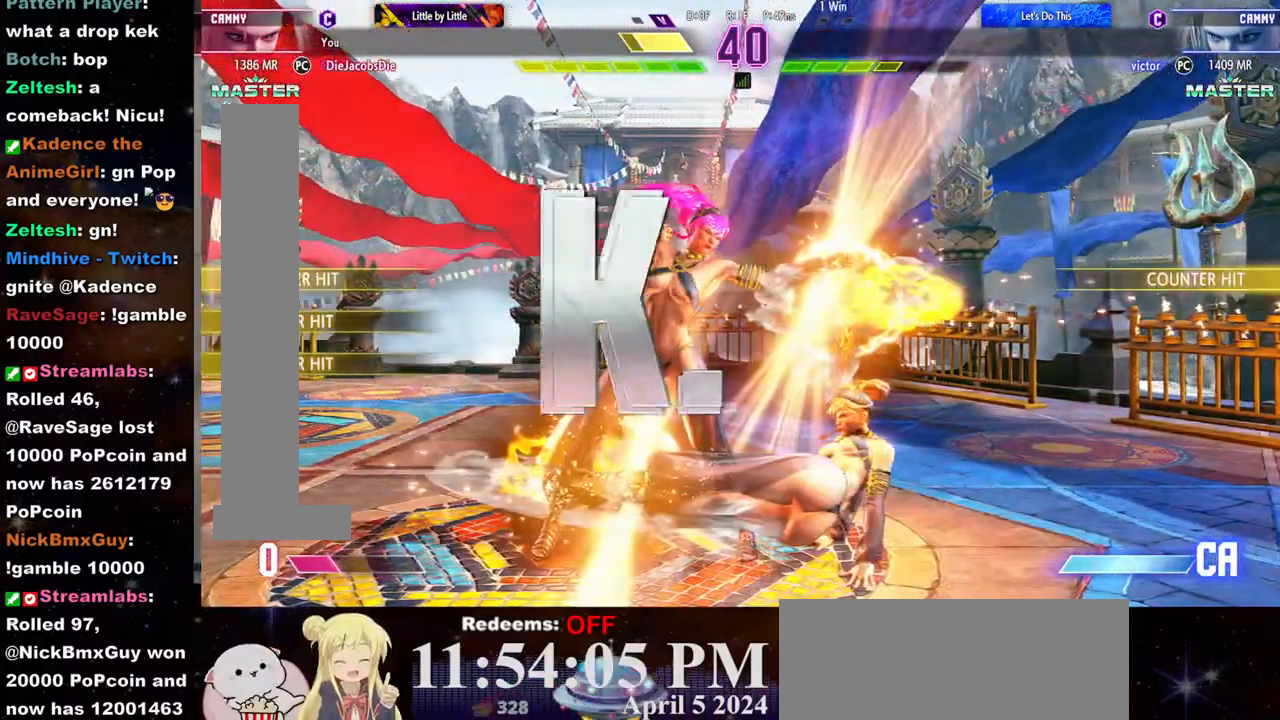
{"buttons": [], "left_stick": "center", "events": [[217, "left_stick", "center"]]}
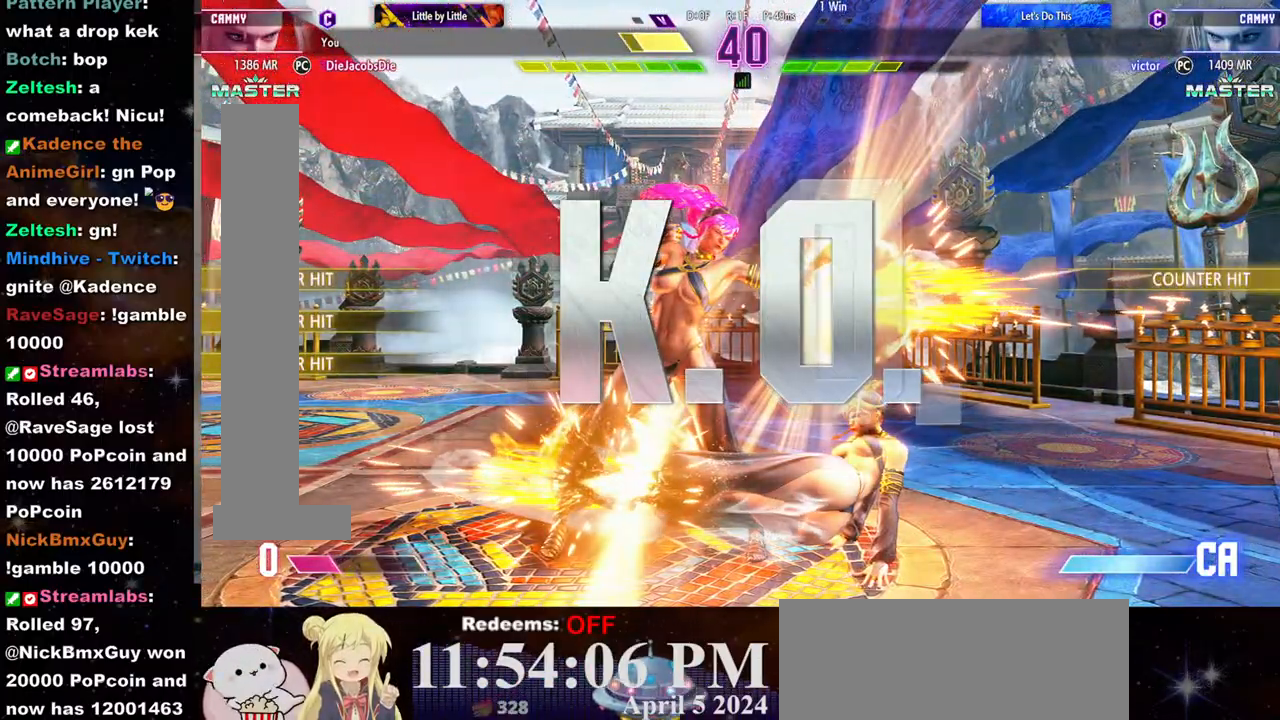
{"buttons": [], "left_stick": "right", "events": [[367, "left_stick", "right"]]}
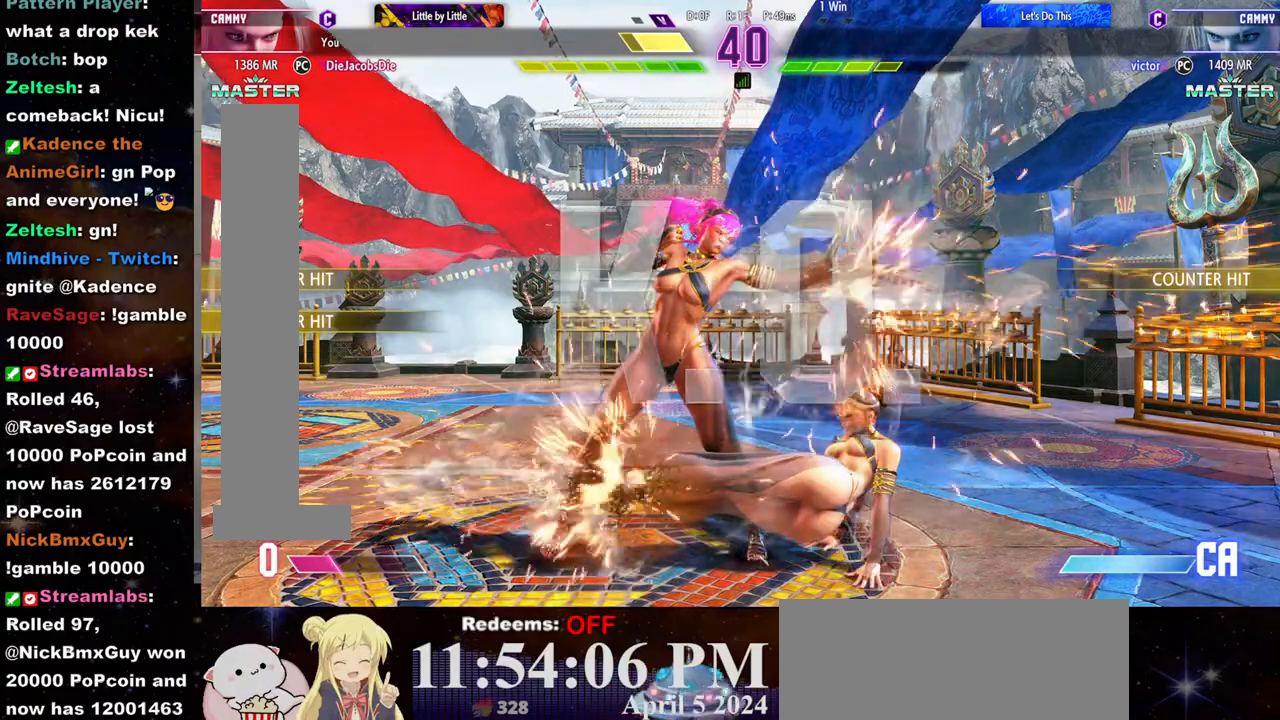
{"buttons": [], "left_stick": "right", "events": []}
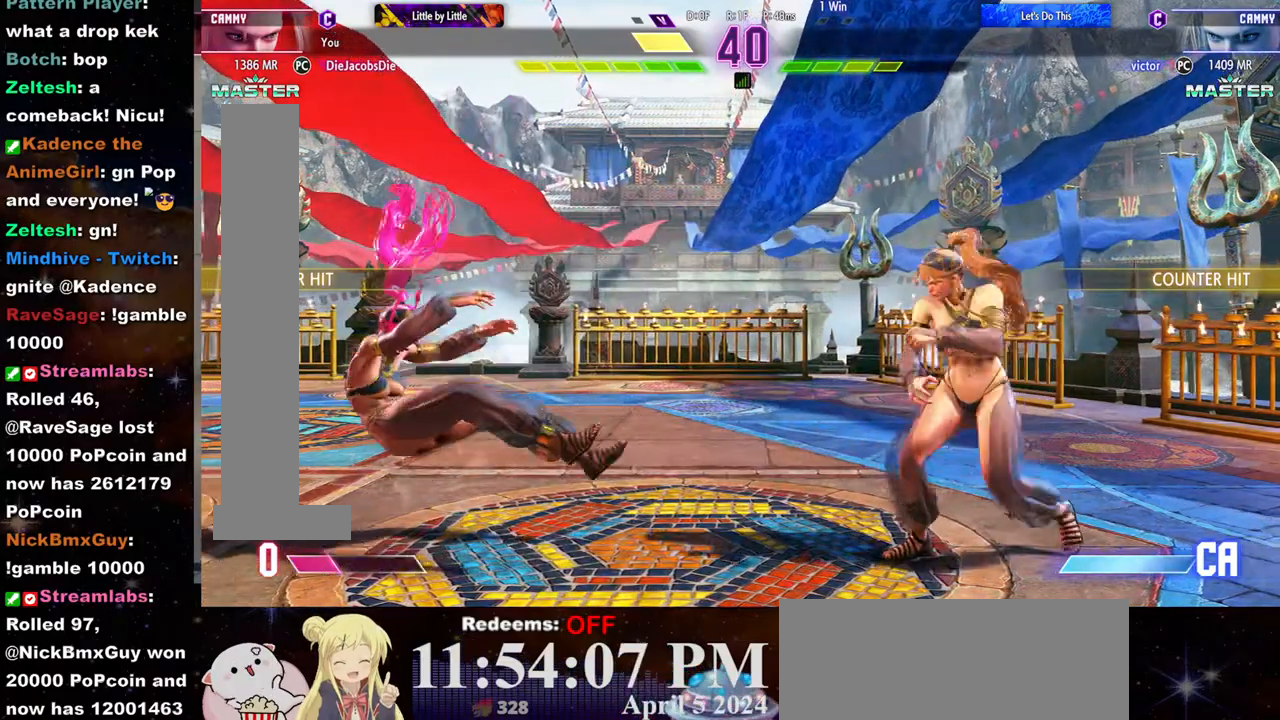
{"buttons": [], "left_stick": "right", "events": []}
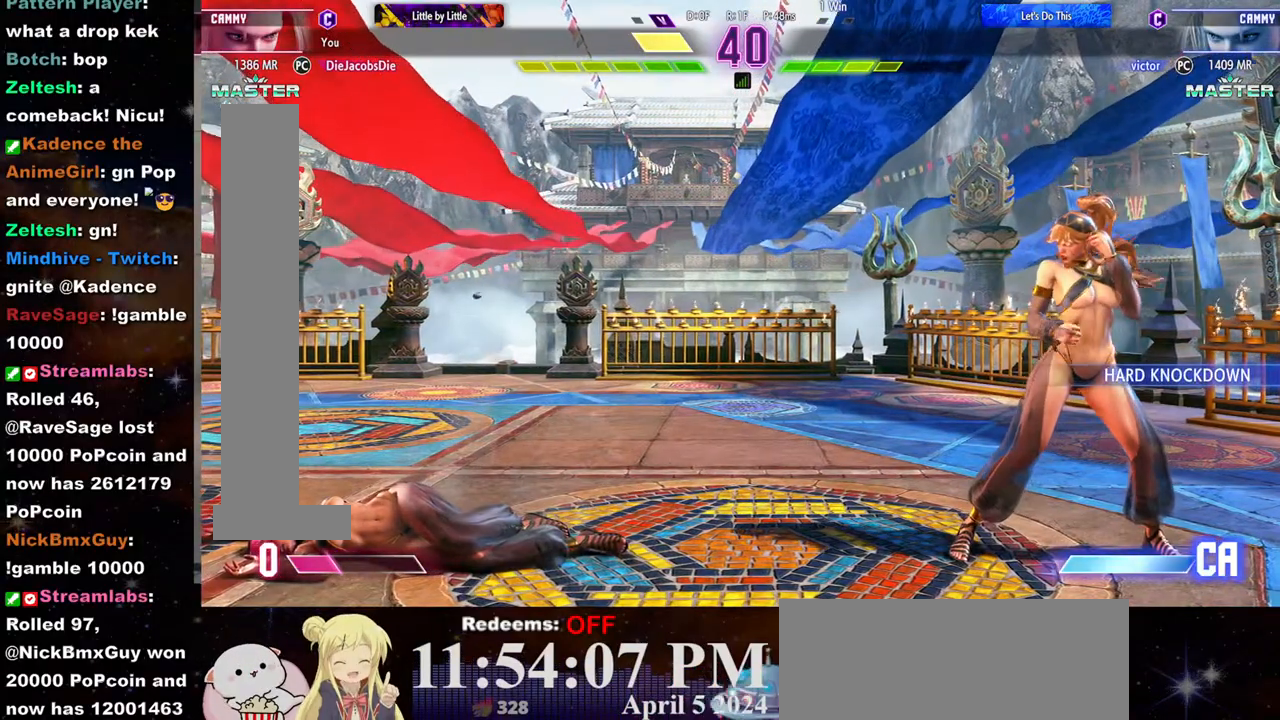
{"buttons": [], "left_stick": "right", "events": []}
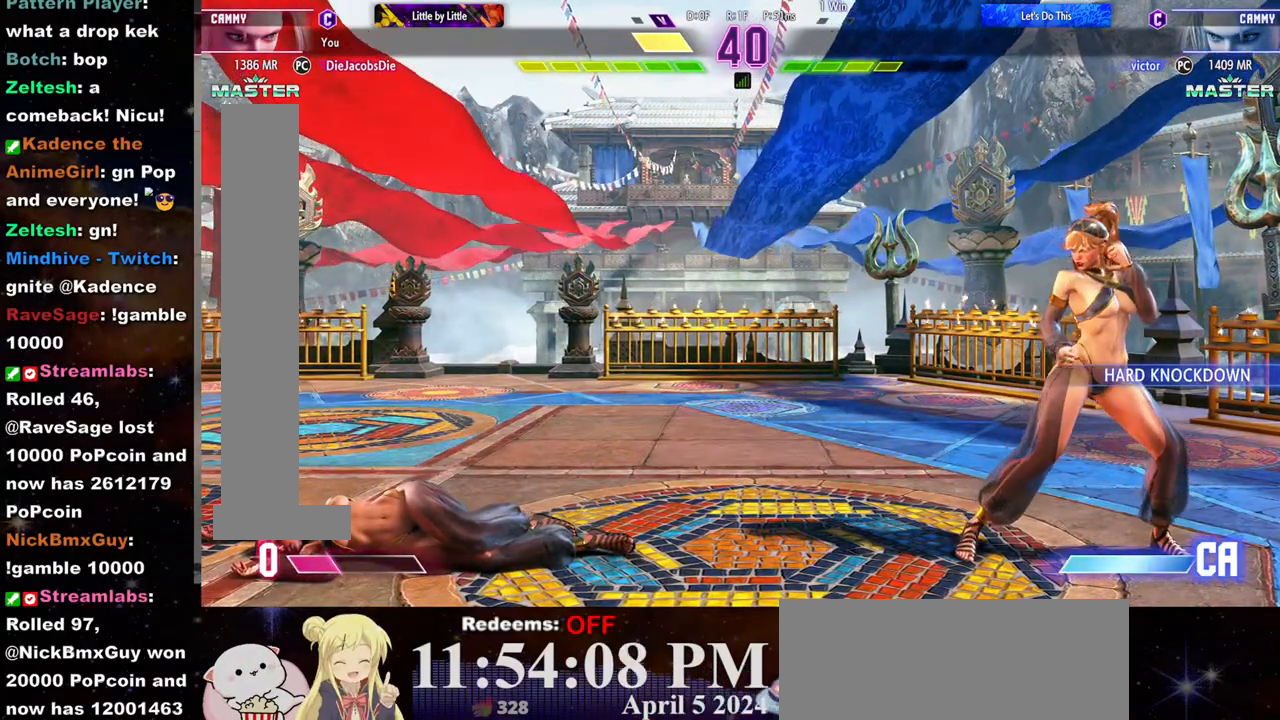
{"buttons": [], "left_stick": "right"}